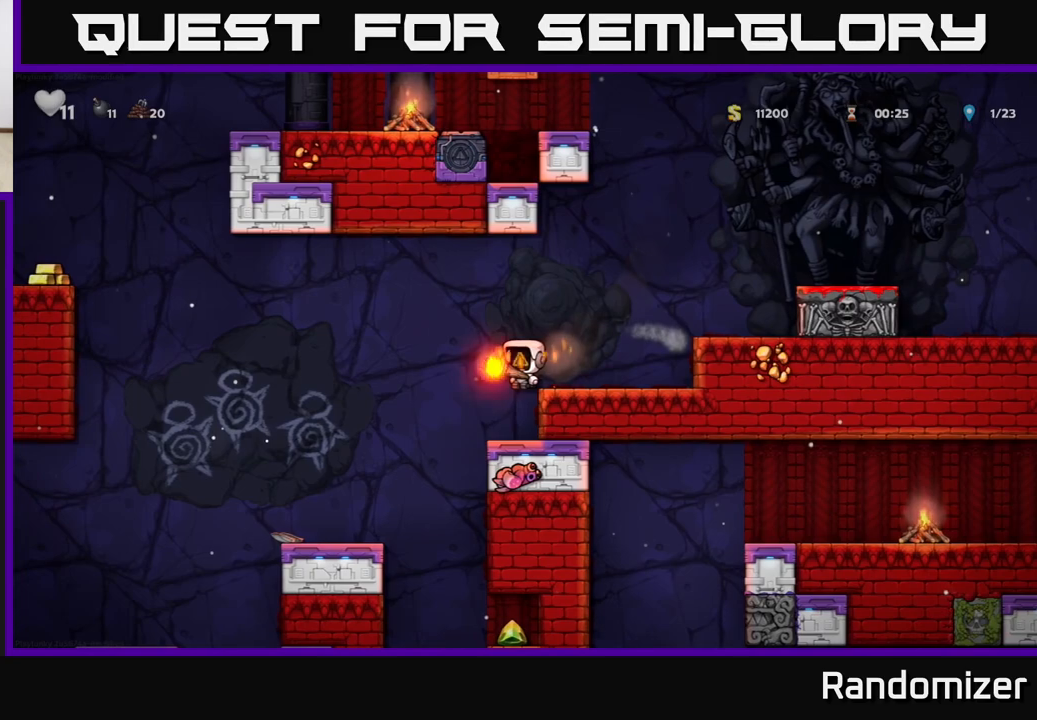
Gameplay with a controller (Xbox layout); each line is a JSON object with the inputs held at the frame after it. "events" lists button and stick changes between this image and that frame as [ms after this image, input, new state], when the widget could be followed in between.
{"buttons": [], "left_stick": "center", "right_stick": "center", "events": [[100, "left_stick", "left"], [500, "left_stick", "center"]]}
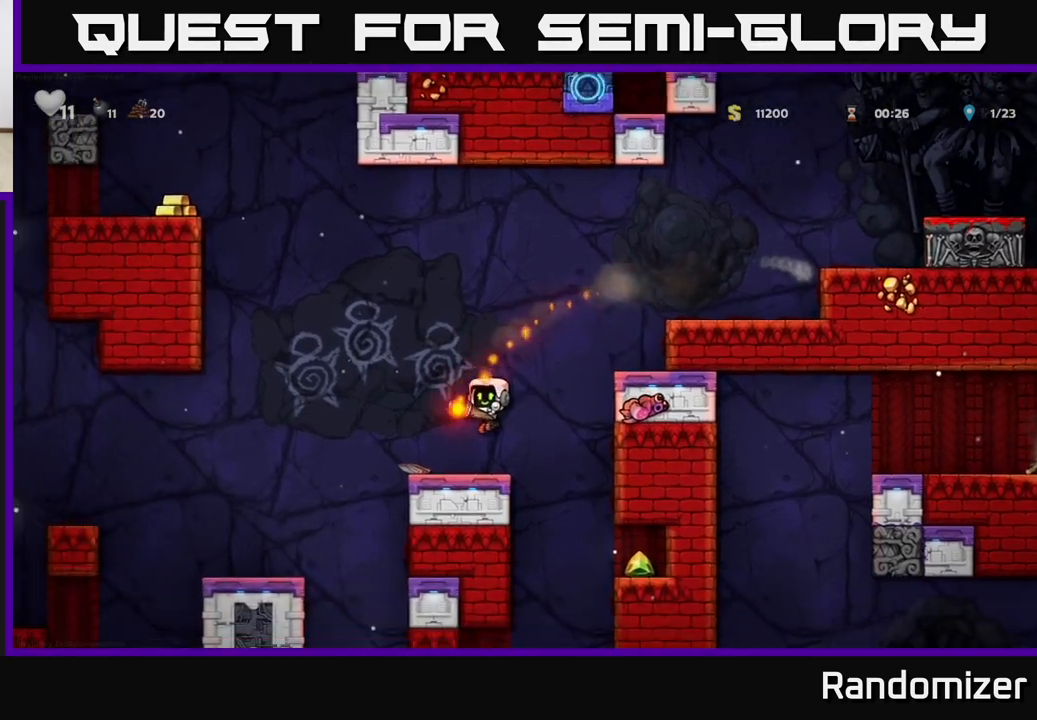
{"buttons": [], "left_stick": "down", "right_stick": "center", "events": [[83, "left_stick", "down"]]}
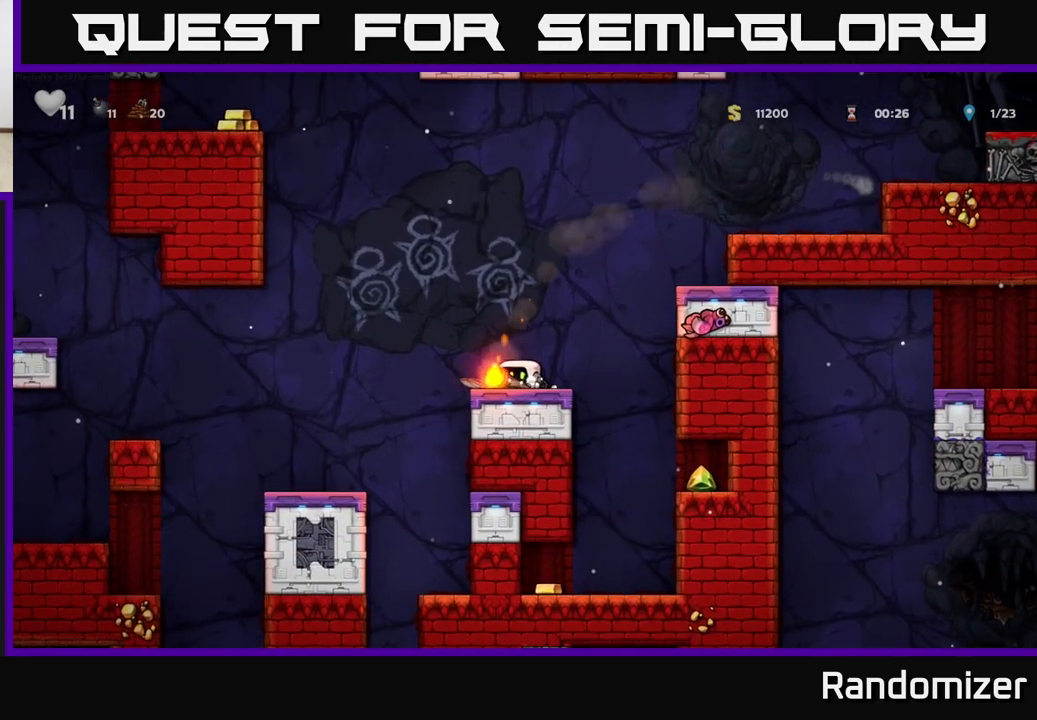
{"buttons": [], "left_stick": "left", "right_stick": "center", "events": [[283, "left_stick", "left"]]}
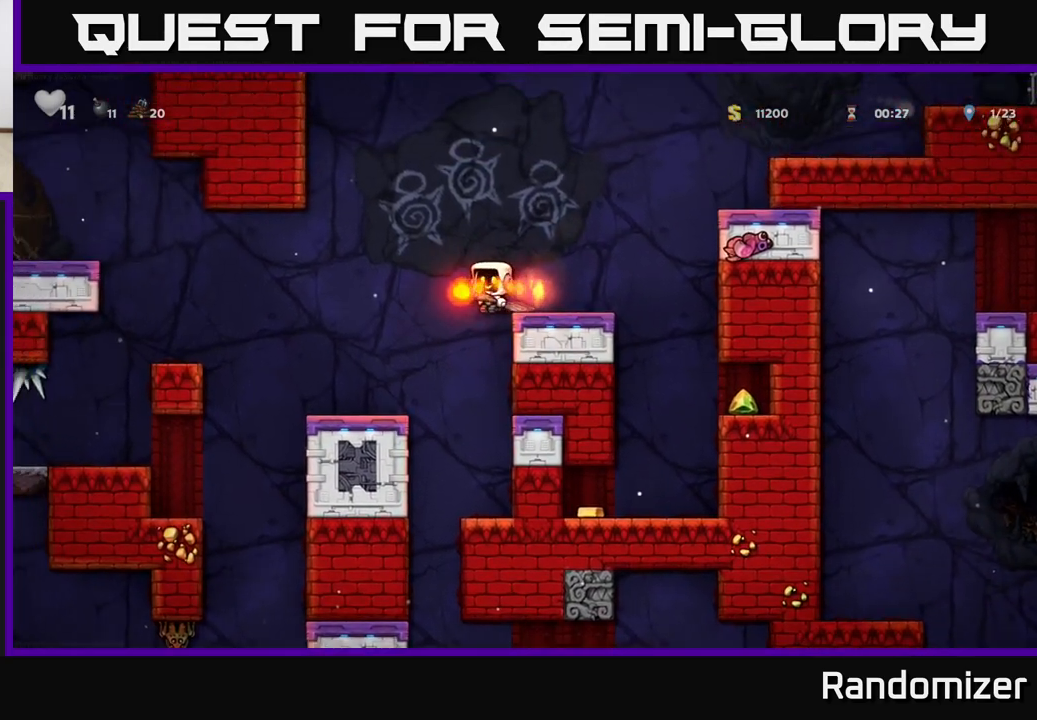
{"buttons": ["A"], "left_stick": "left", "right_stick": "center", "events": [[200, "left_stick", "center"], [300, "left_stick", "left"], [450, "A", "down"]]}
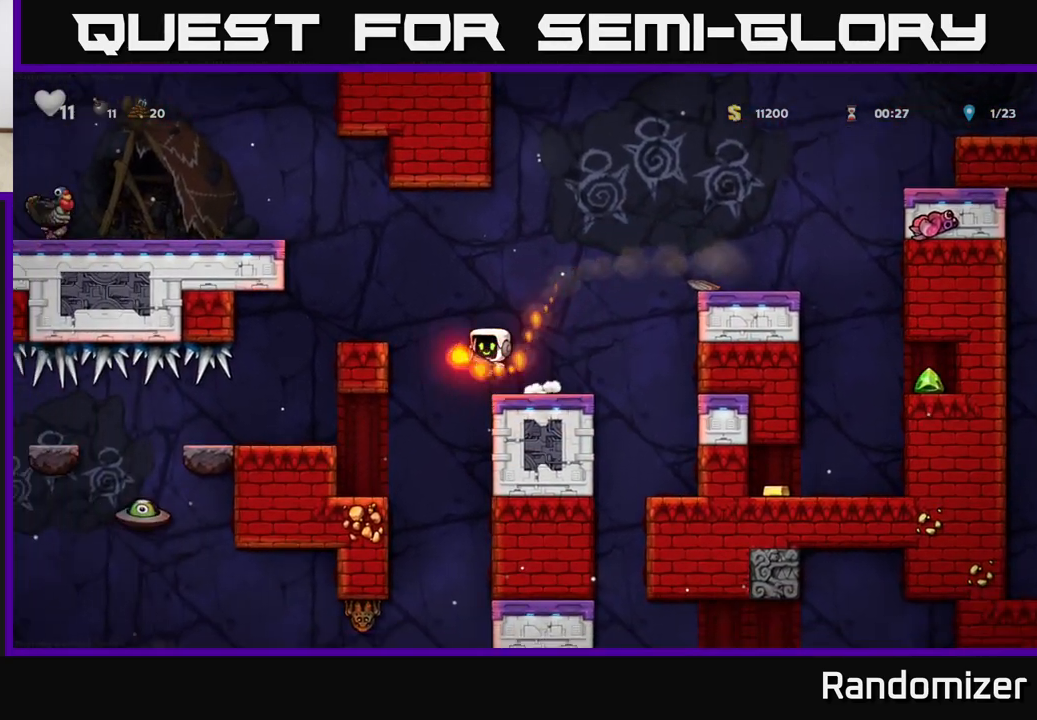
{"buttons": ["A"], "left_stick": "left", "right_stick": "center", "events": [[117, "A", "up"], [200, "left_stick", "center"], [417, "A", "down"], [483, "left_stick", "left"]]}
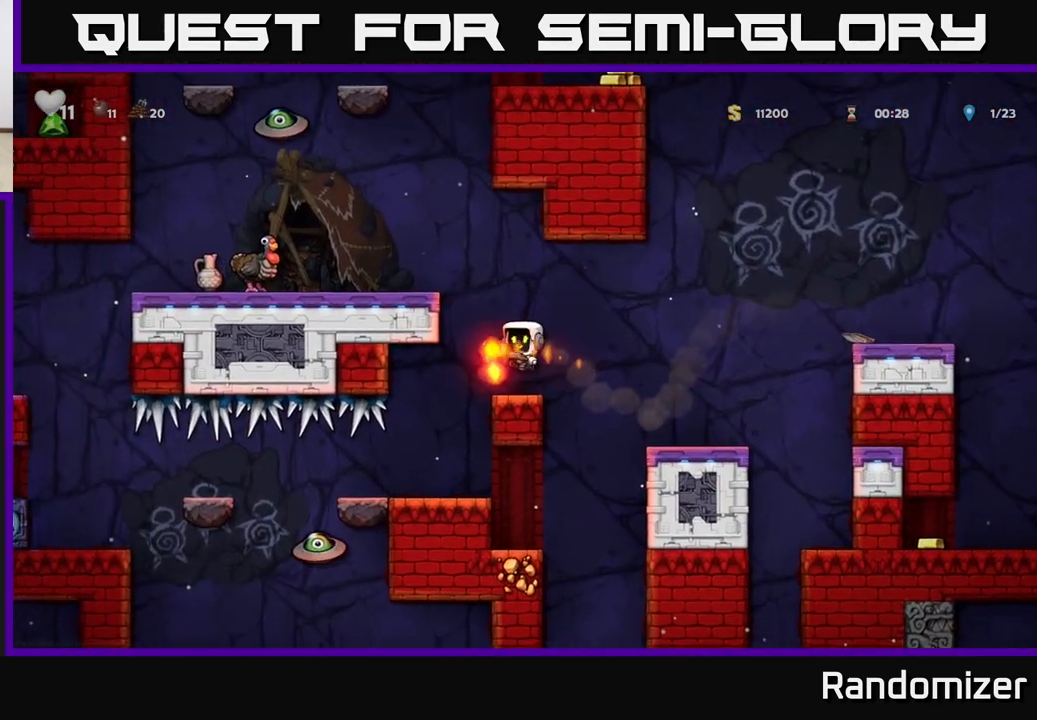
{"buttons": ["A"], "left_stick": "left", "right_stick": "center", "events": [[117, "A", "up"], [250, "left_stick", "center"], [367, "A", "down"], [483, "left_stick", "left"]]}
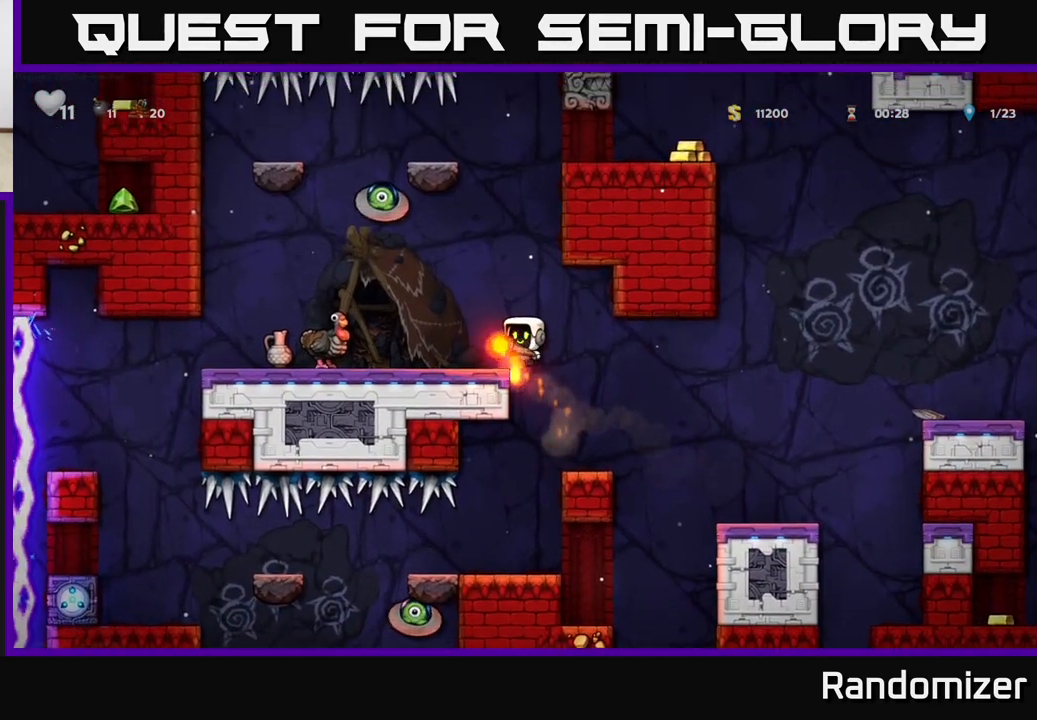
{"buttons": [], "left_stick": "left", "right_stick": "center", "events": [[33, "A", "up"], [100, "left_stick", "center"], [467, "left_stick", "left"]]}
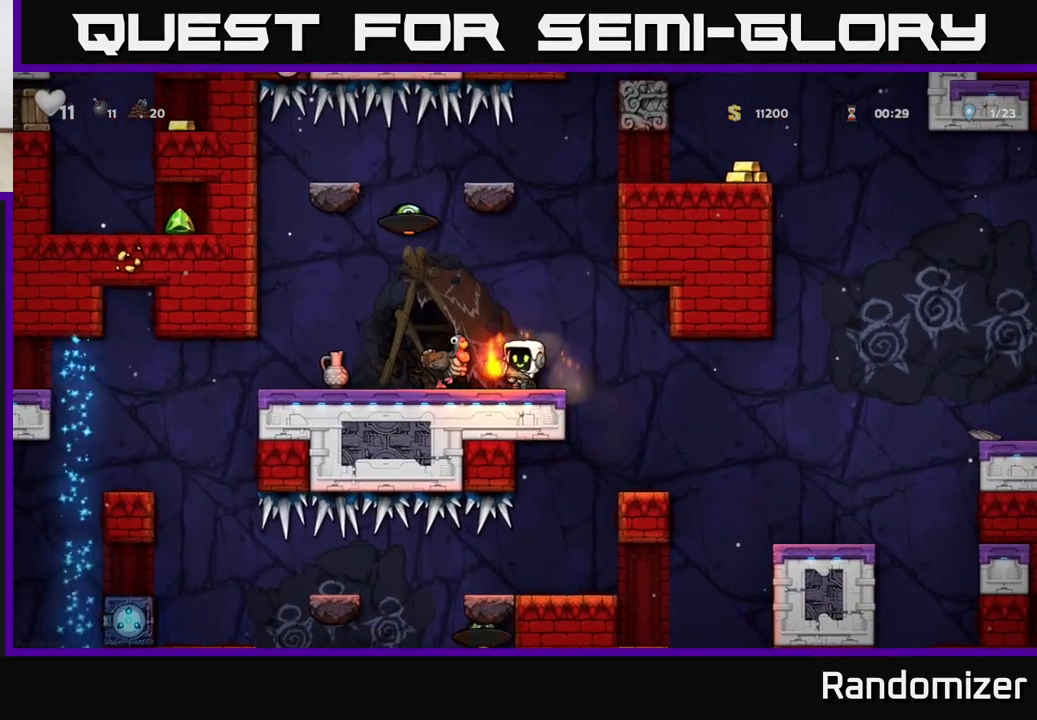
{"buttons": [], "left_stick": "center", "right_stick": "center", "events": [[33, "A", "down"], [150, "A", "up"], [450, "left_stick", "center"]]}
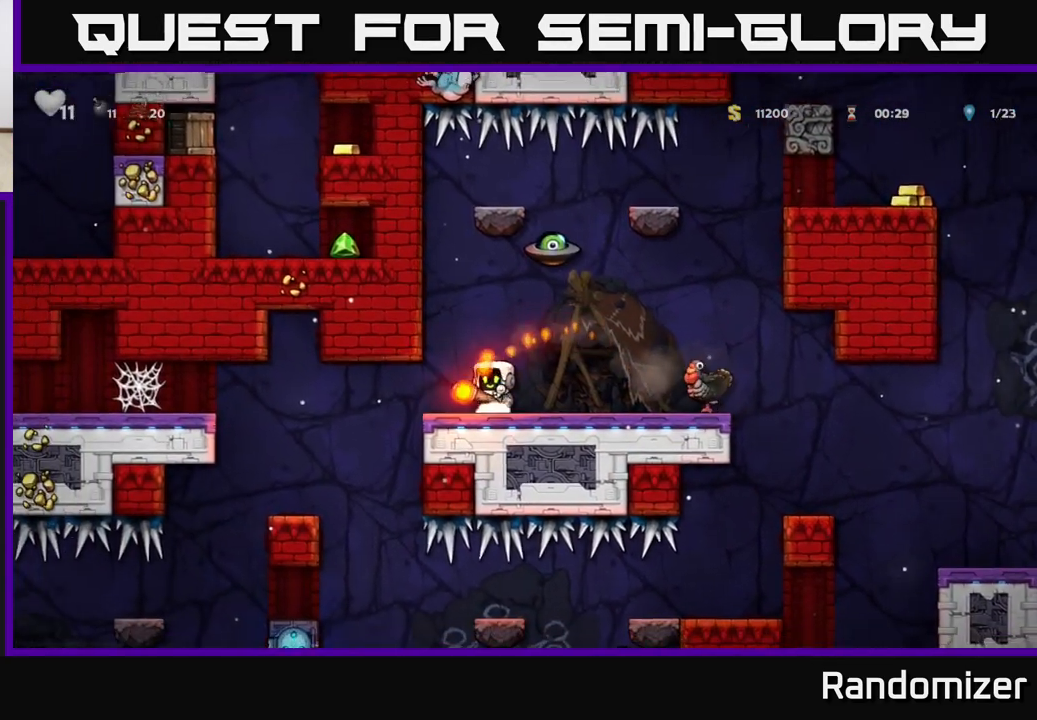
{"buttons": ["A"], "left_stick": "left", "right_stick": "center", "events": [[450, "left_stick", "left"], [500, "A", "down"]]}
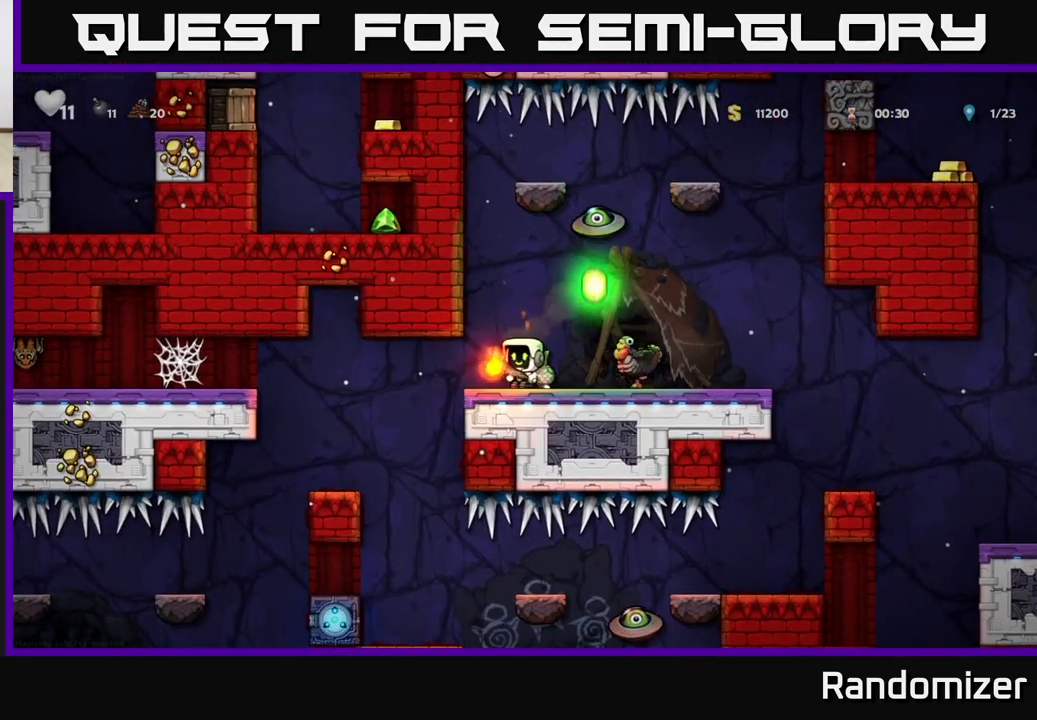
{"buttons": [], "left_stick": "center", "right_stick": "center", "events": [[100, "left_stick", "right"], [183, "X", "down"], [200, "left_stick", "up"], [233, "A", "up"], [250, "X", "up"], [267, "left_stick", "up-left"], [383, "left_stick", "center"]]}
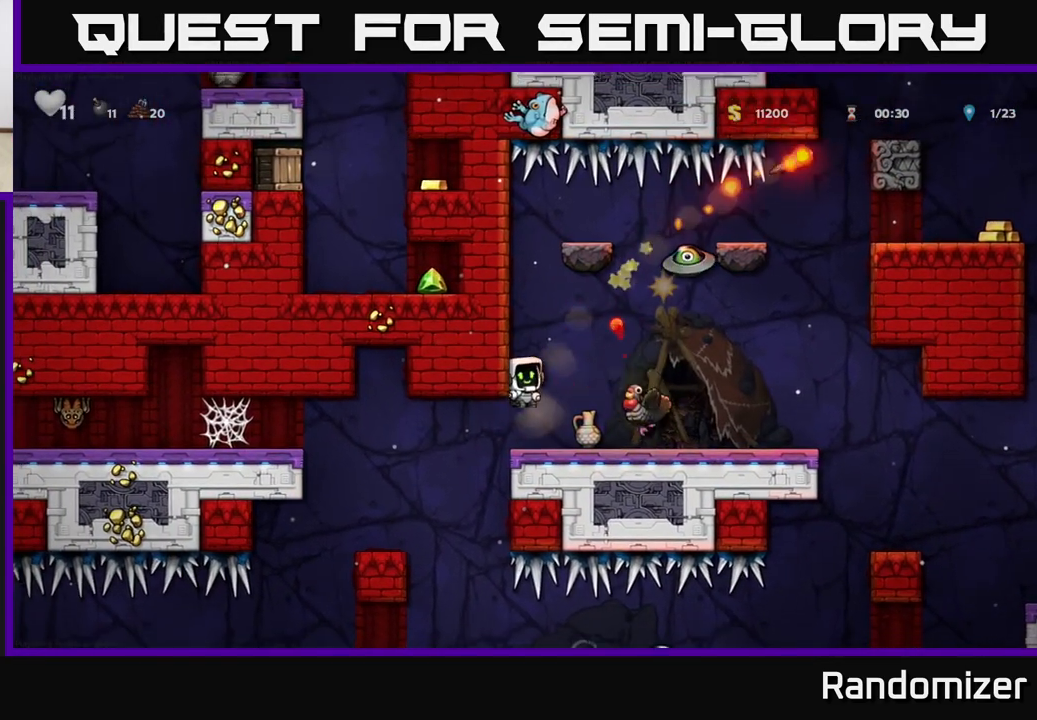
{"buttons": ["A"], "left_stick": "center", "right_stick": "center", "events": [[233, "A", "down"]]}
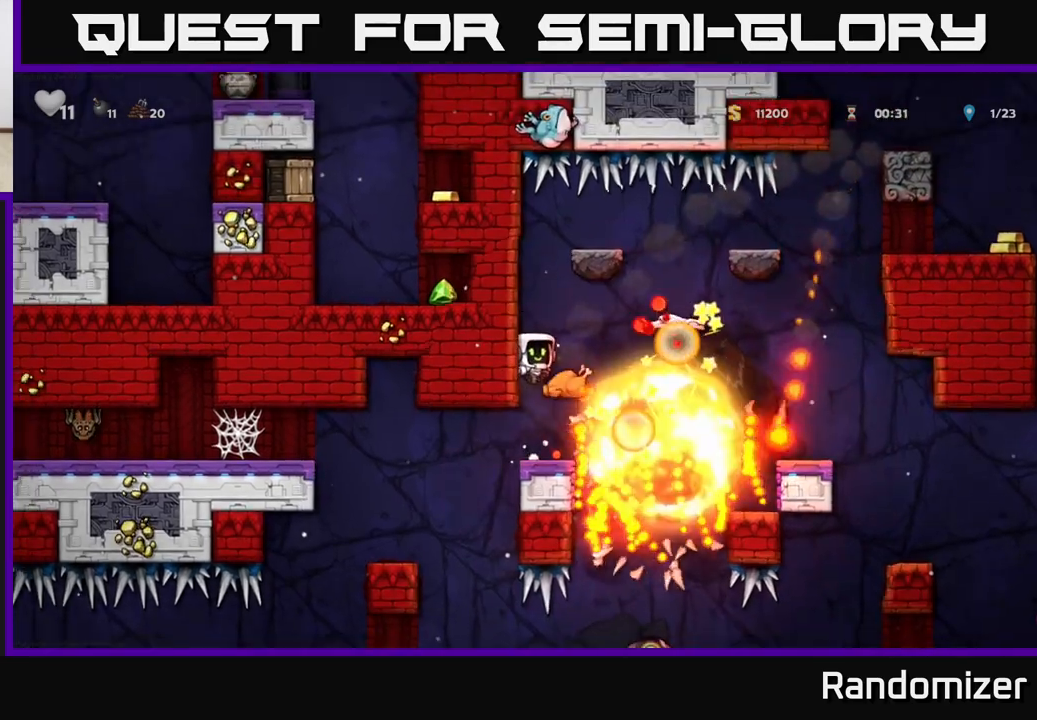
{"buttons": [], "left_stick": "center", "right_stick": "center", "events": [[33, "A", "up"], [67, "A", "down"], [100, "left_stick", "left"], [167, "left_stick", "center"], [317, "A", "up"]]}
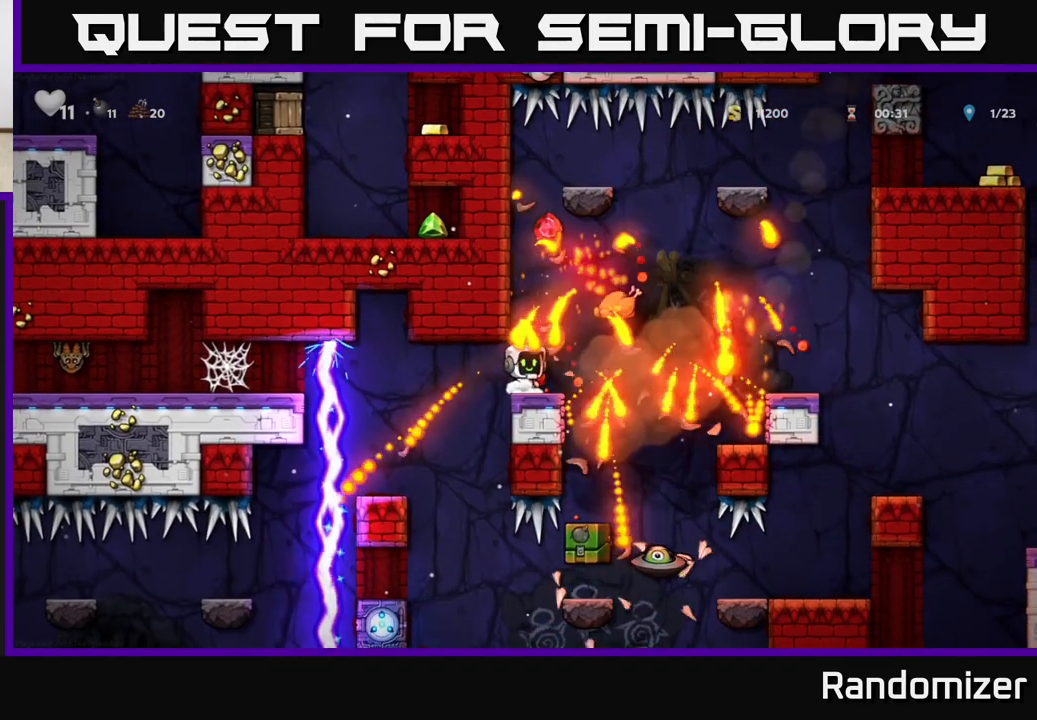
{"buttons": ["A"], "left_stick": "right", "right_stick": "center", "events": [[233, "left_stick", "right"], [350, "A", "down"]]}
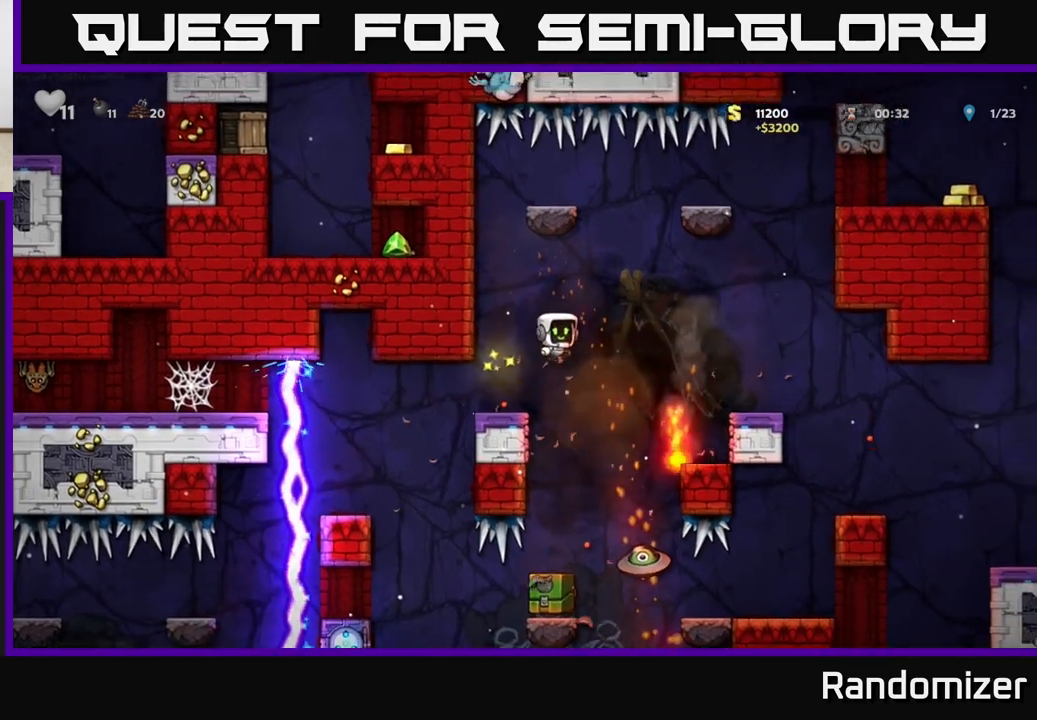
{"buttons": [], "left_stick": "center", "right_stick": "center", "events": [[217, "A", "up"], [283, "left_stick", "center"]]}
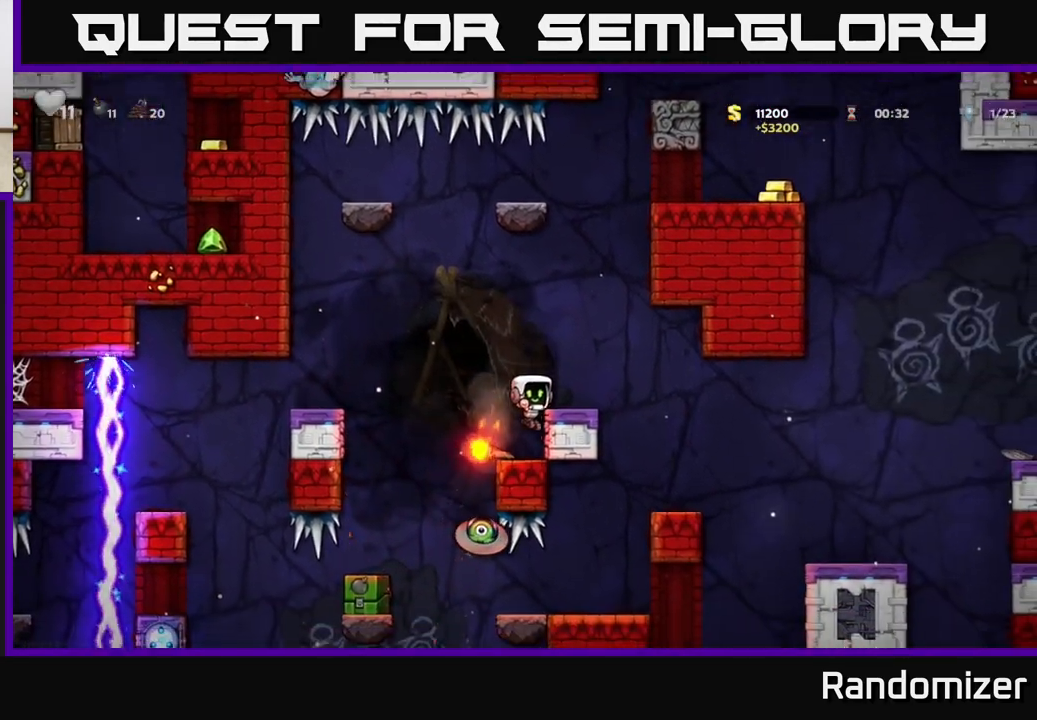
{"buttons": ["A"], "left_stick": "center", "right_stick": "center", "events": [[217, "left_stick", "left"], [367, "A", "down"], [450, "left_stick", "center"]]}
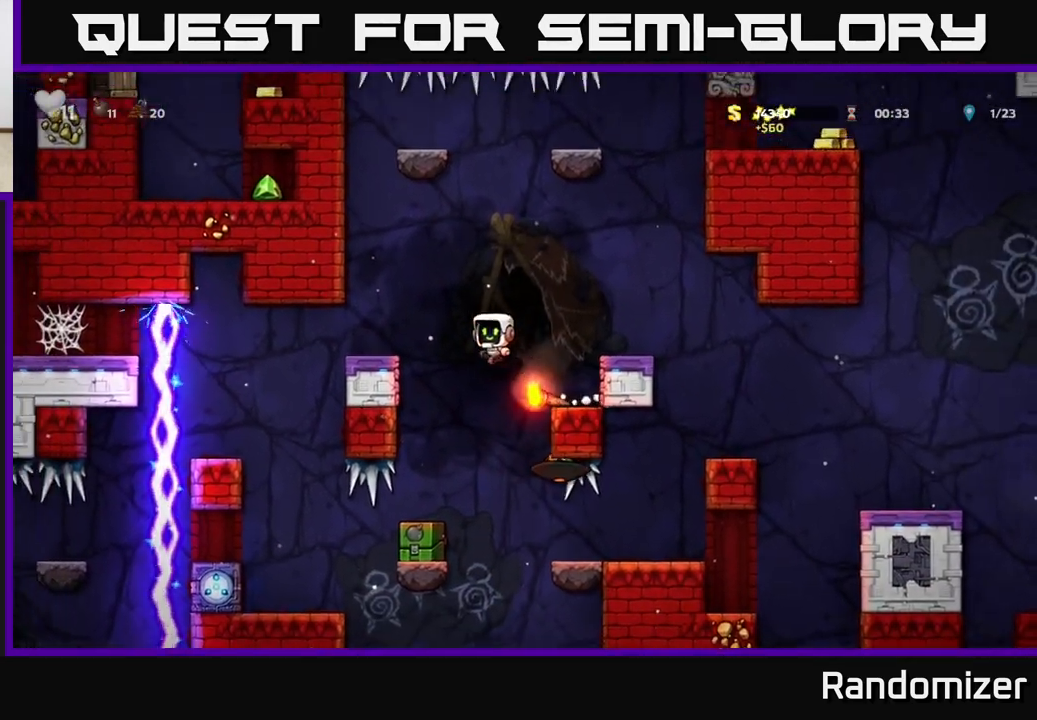
{"buttons": [], "left_stick": "center", "right_stick": "center", "events": [[50, "left_stick", "right"], [350, "A", "up"], [400, "left_stick", "center"]]}
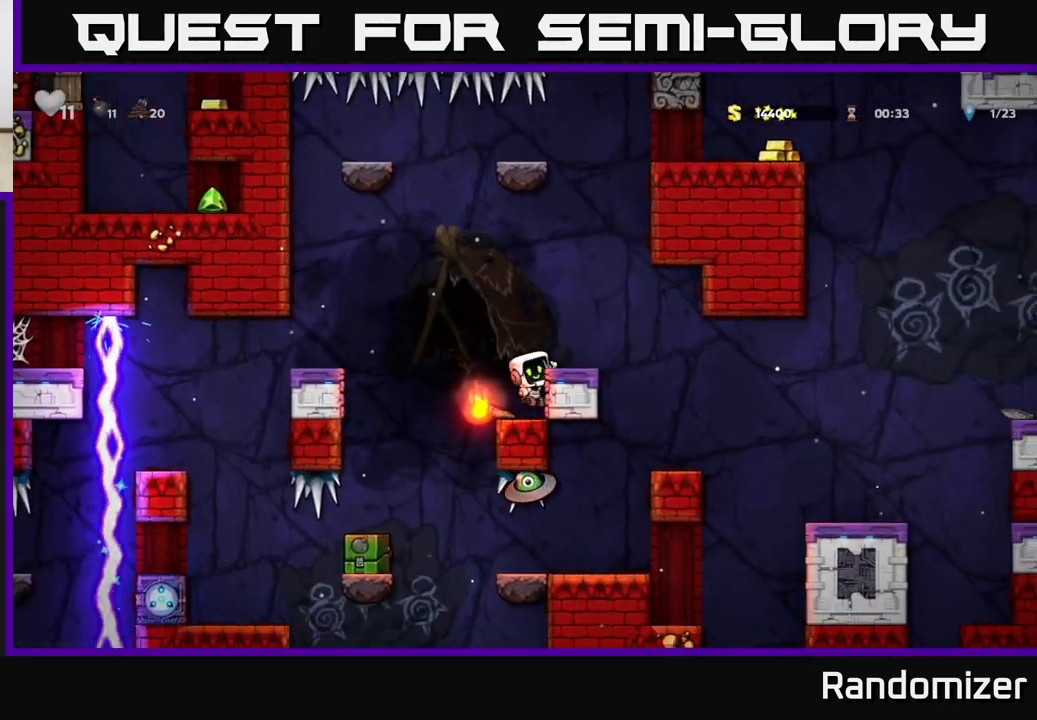
{"buttons": [], "left_stick": "center", "right_stick": "center", "events": []}
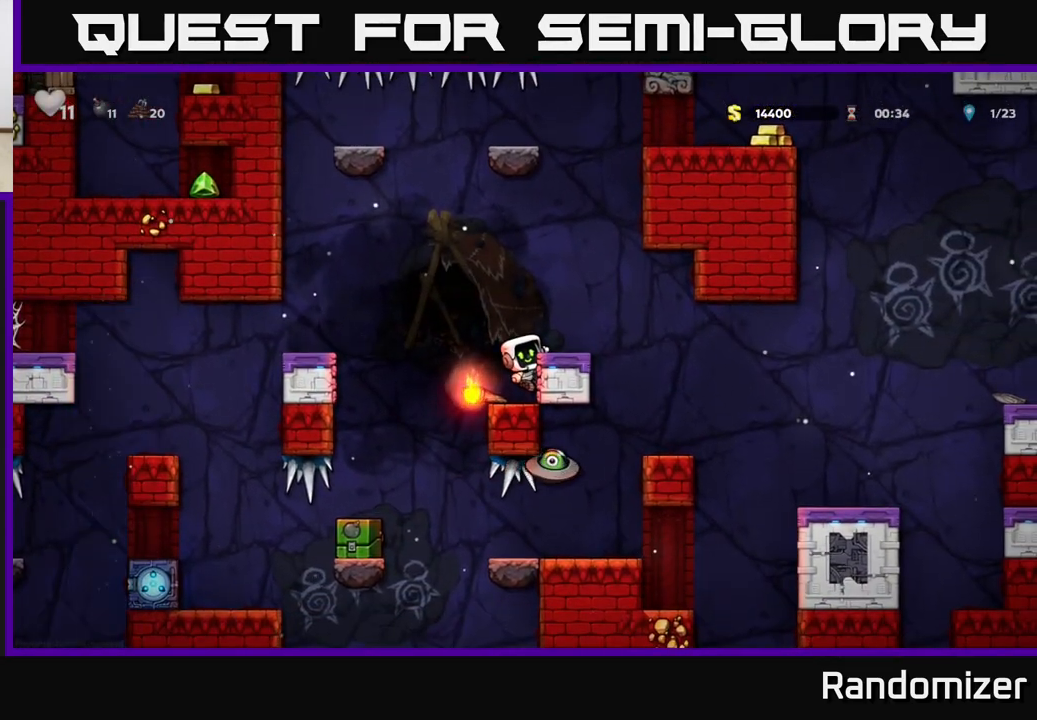
{"buttons": [], "left_stick": "center", "right_stick": "center", "events": [[217, "A", "down"], [367, "A", "up"], [417, "left_stick", "right"], [500, "left_stick", "center"]]}
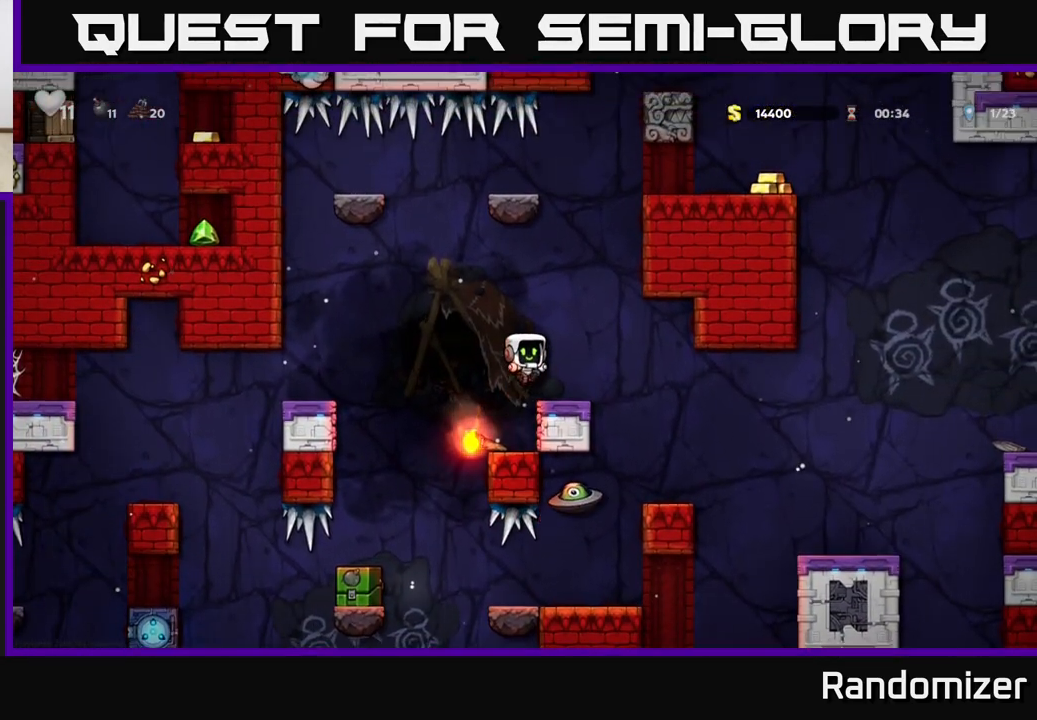
{"buttons": ["A"], "left_stick": "right", "right_stick": "center", "events": [[150, "left_stick", "right"], [267, "left_stick", "center"], [400, "A", "down"], [500, "left_stick", "right"]]}
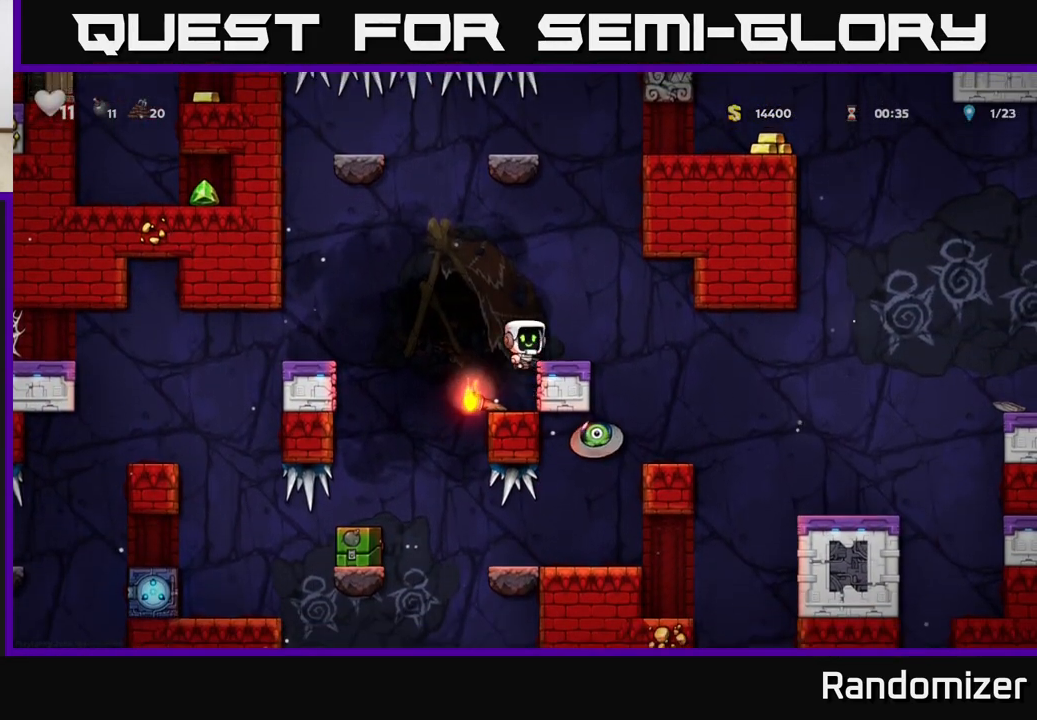
{"buttons": ["A"], "left_stick": "center", "right_stick": "center", "events": [[233, "left_stick", "center"], [250, "A", "up"], [350, "left_stick", "left"], [417, "A", "down"], [433, "left_stick", "center"]]}
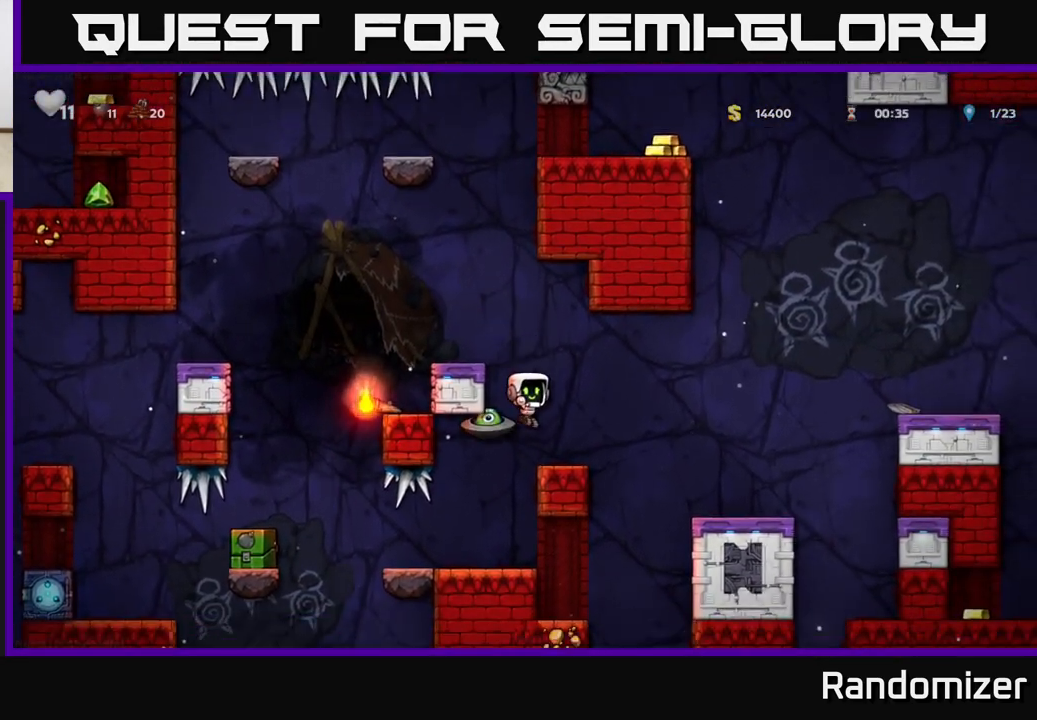
{"buttons": ["A"], "left_stick": "right", "right_stick": "center", "events": [[83, "left_stick", "left"], [200, "left_stick", "center"], [233, "A", "up"], [283, "left_stick", "right"], [367, "A", "down"]]}
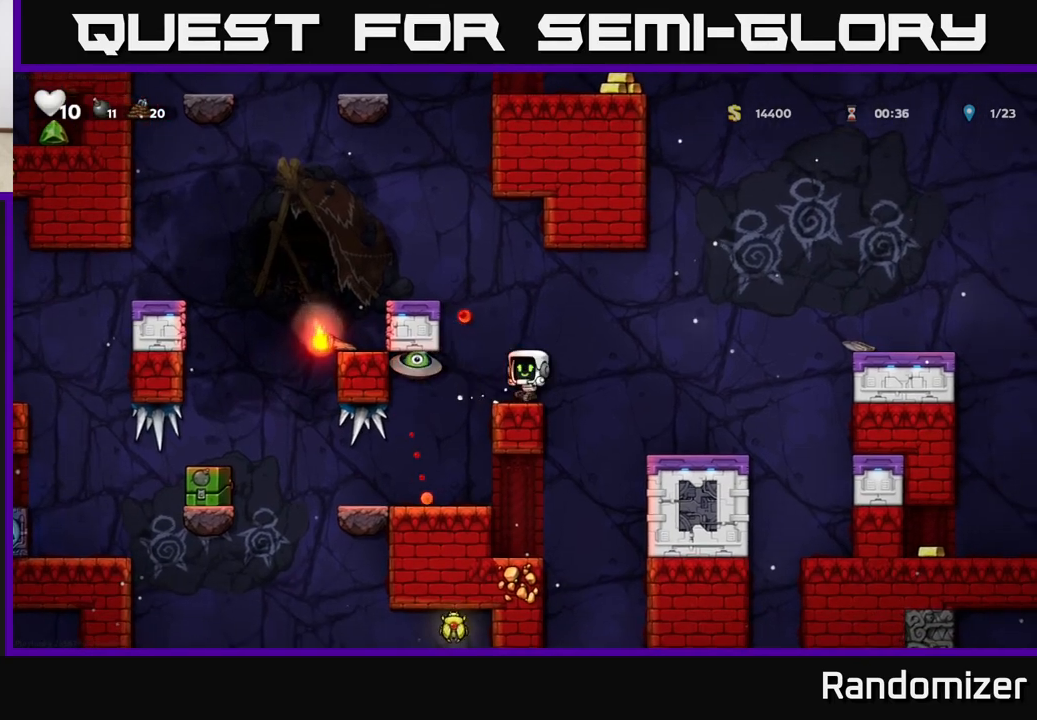
{"buttons": [], "left_stick": "center", "right_stick": "center", "events": [[33, "A", "up"], [50, "left_stick", "left"], [183, "A", "down"], [200, "left_stick", "center"], [233, "X", "down"], [300, "A", "up"], [300, "X", "up"]]}
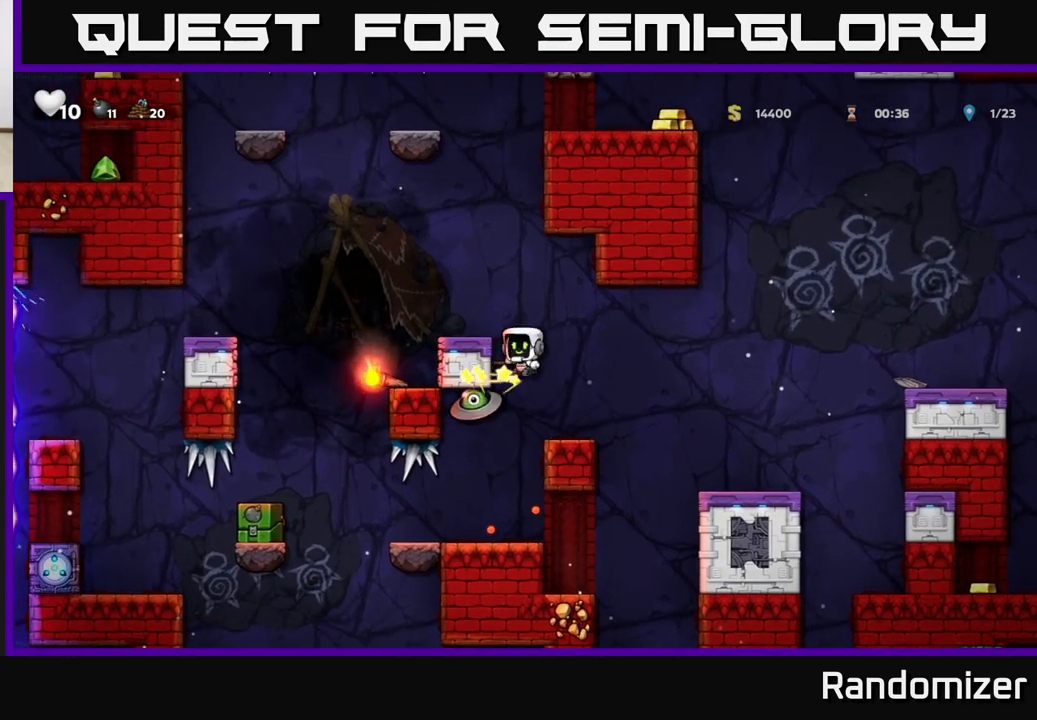
{"buttons": ["A"], "left_stick": "center", "right_stick": "center", "events": [[33, "left_stick", "right"], [167, "A", "down"], [200, "left_stick", "center"], [333, "left_stick", "left"], [350, "A", "up"], [417, "A", "down"], [483, "left_stick", "center"]]}
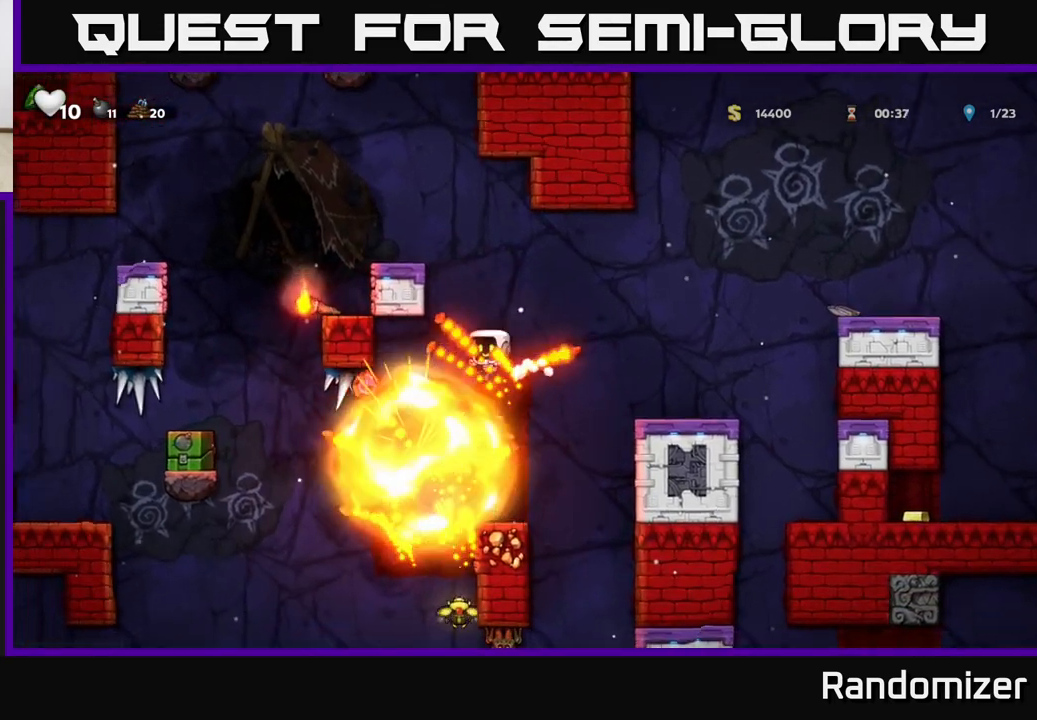
{"buttons": ["A"], "left_stick": "center", "right_stick": "center", "events": [[317, "left_stick", "right"], [333, "A", "up"], [417, "left_stick", "center"], [433, "A", "down"]]}
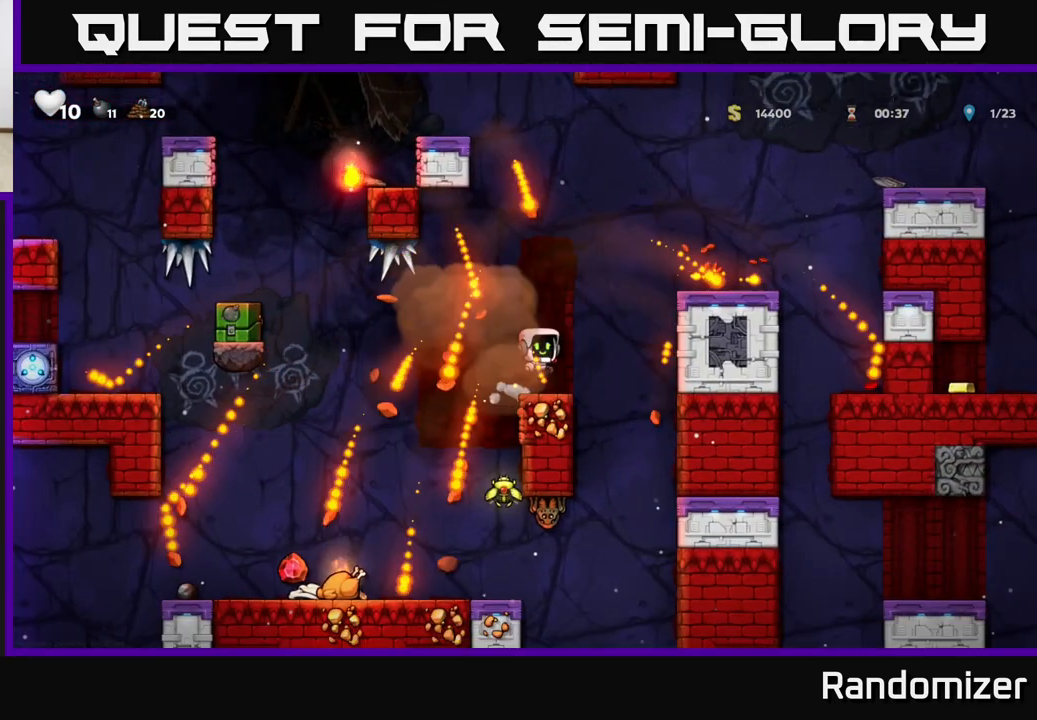
{"buttons": [], "left_stick": "center", "right_stick": "center", "events": [[300, "A", "up"]]}
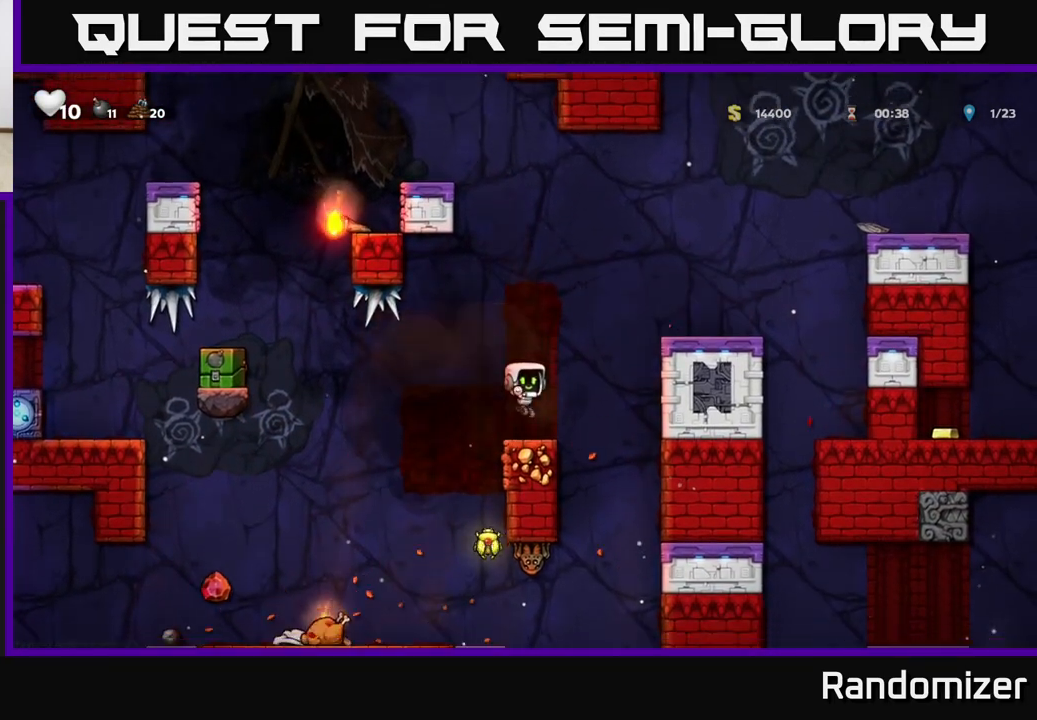
{"buttons": ["A"], "left_stick": "left", "right_stick": "center", "events": [[167, "left_stick", "left"], [350, "A", "down"]]}
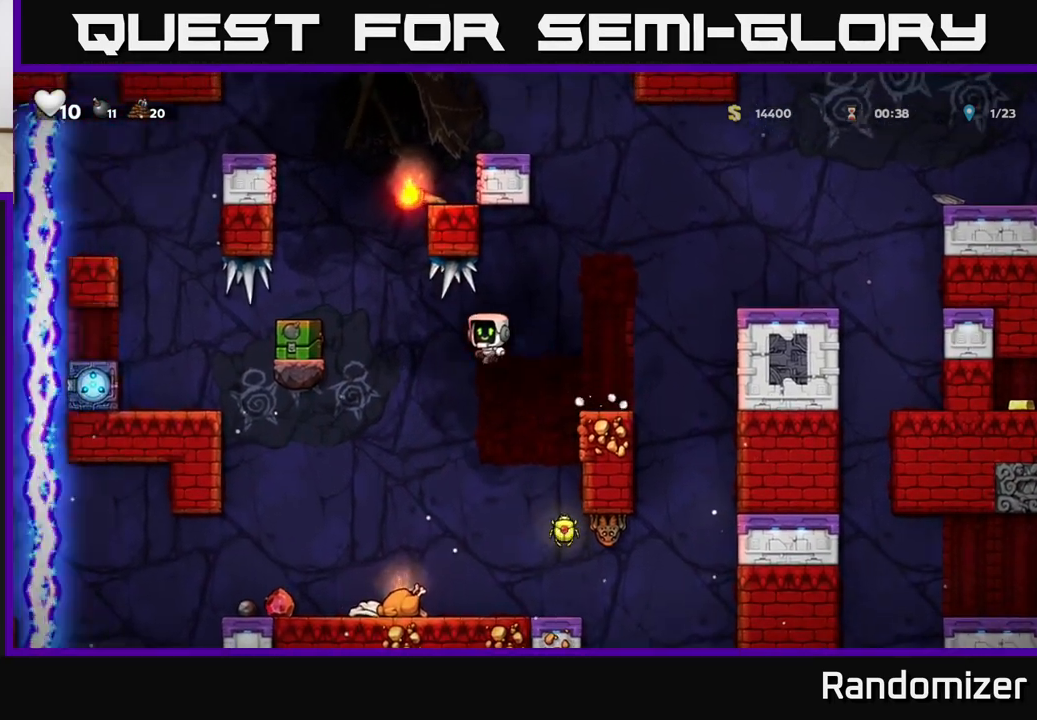
{"buttons": ["A"], "left_stick": "center", "right_stick": "center", "events": [[400, "A", "up"], [467, "left_stick", "center"], [500, "A", "down"]]}
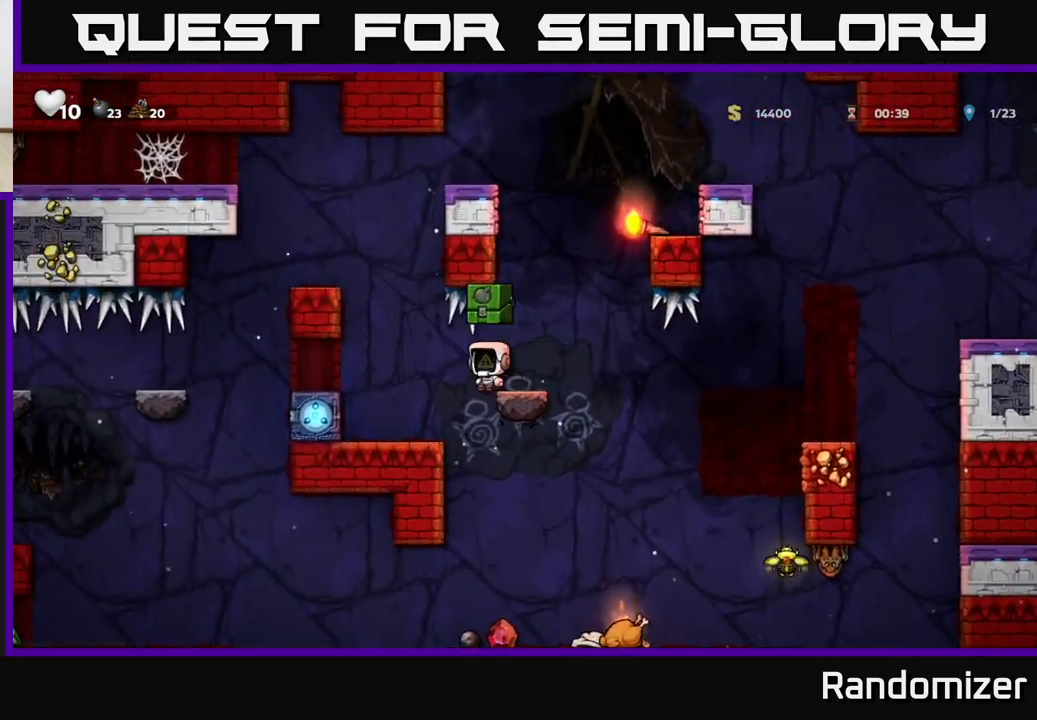
{"buttons": [], "left_stick": "center", "right_stick": "center", "events": [[33, "left_stick", "right"], [183, "A", "up"], [300, "left_stick", "left"], [433, "left_stick", "center"]]}